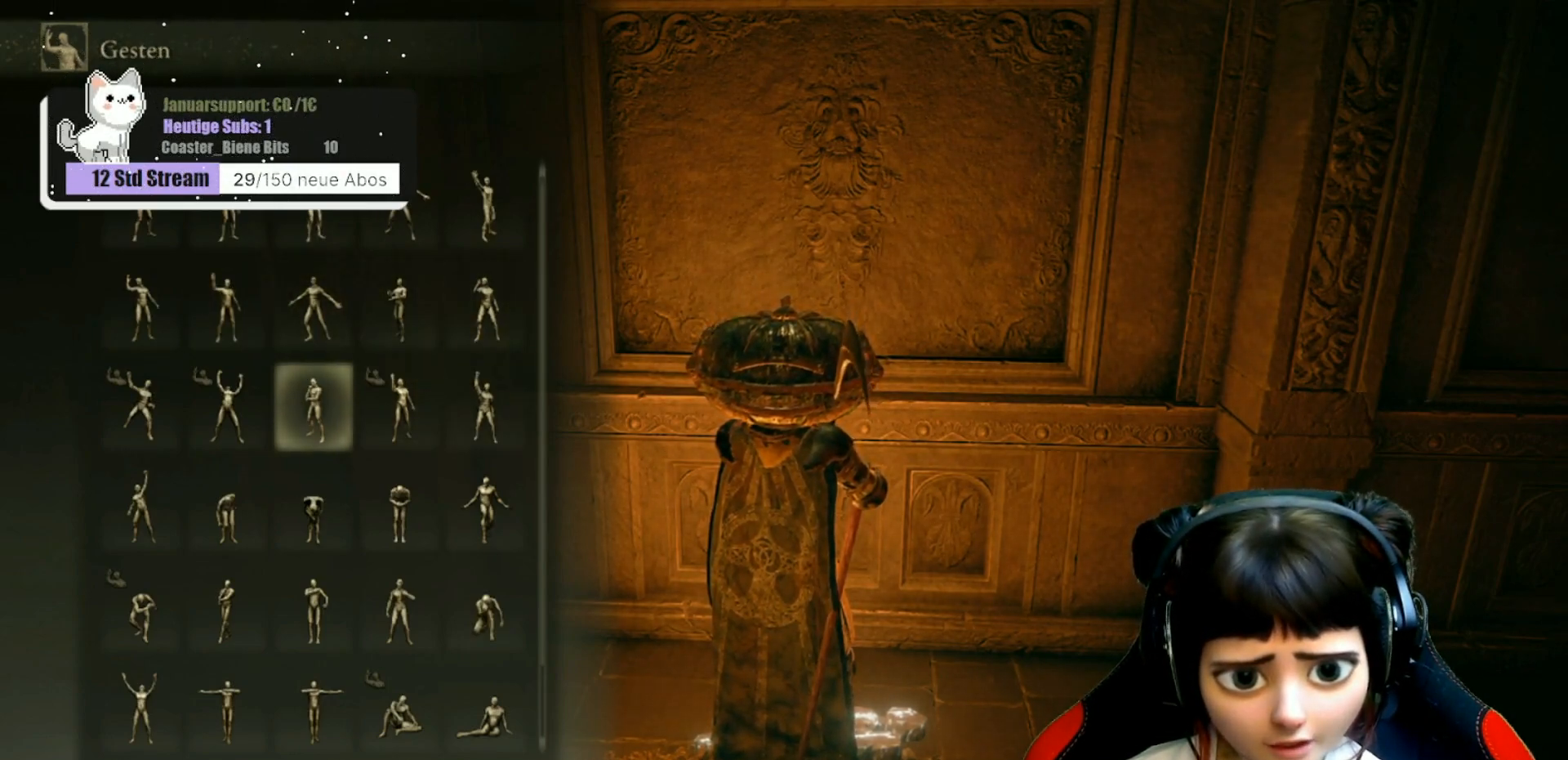
Gameplay with a controller (Xbox layout); each line is a JSON object with the inputs held at the frame after it. "events" lists button and stick changes between this image and that frame as [ms after this image, input, new state], when the widget could be followed in between.
{"buttons": [], "left_stick": "center", "right_stick": "center", "events": []}
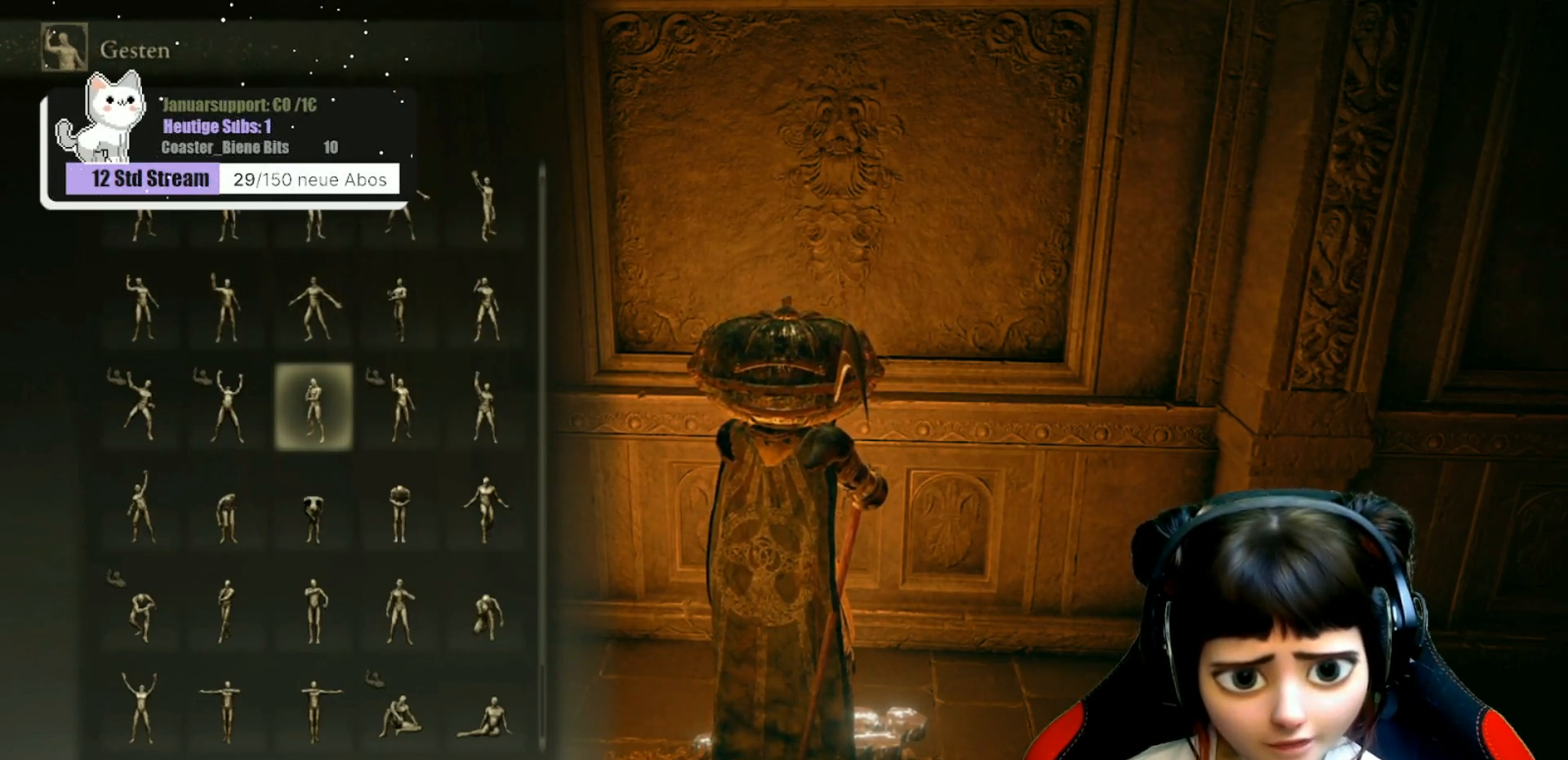
{"buttons": [], "left_stick": "center", "right_stick": "center", "events": []}
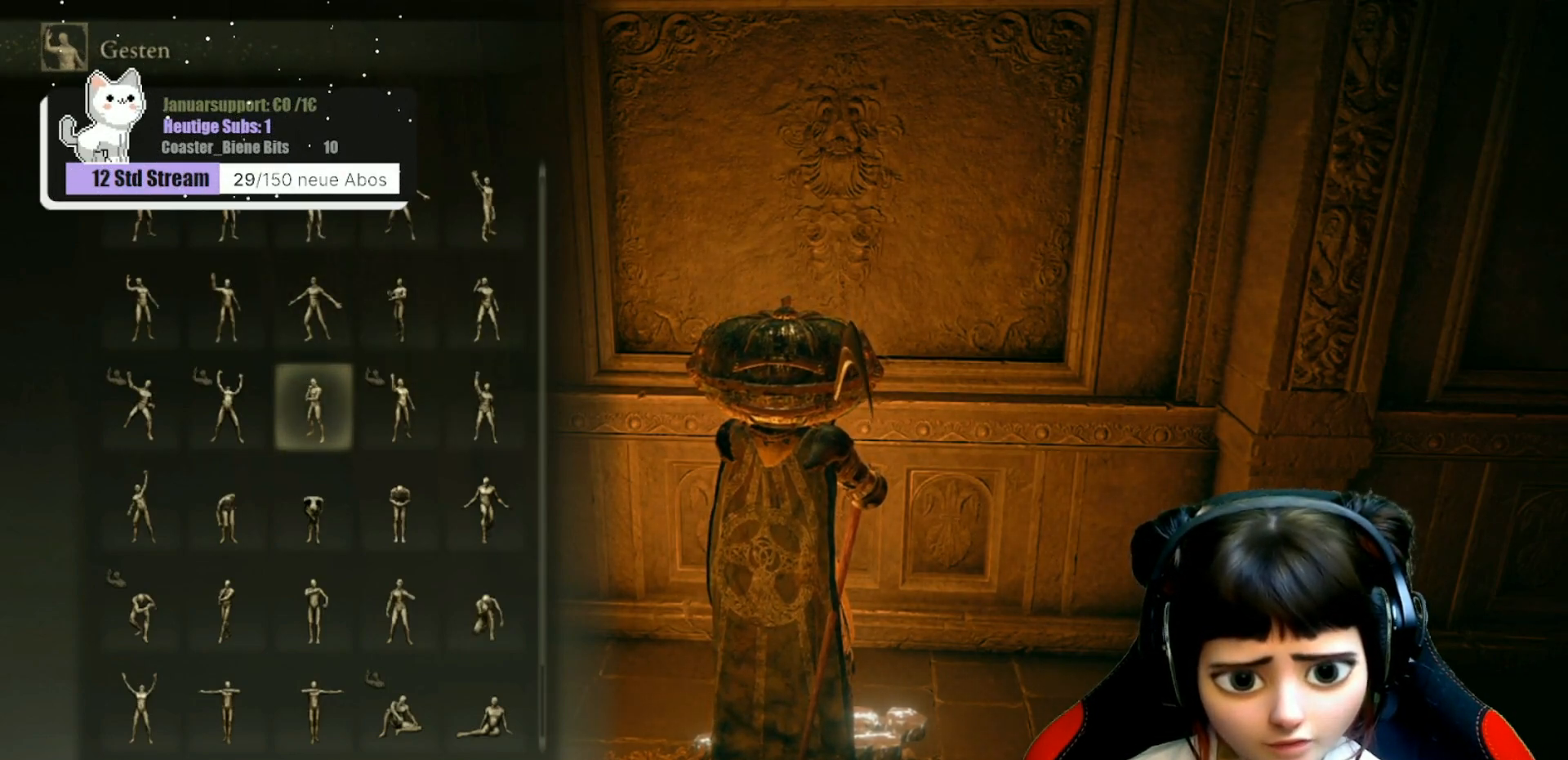
{"buttons": [], "left_stick": "center", "right_stick": "center", "events": [[150, "DPAD_LEFT", "down"], [283, "DPAD_LEFT", "up"]]}
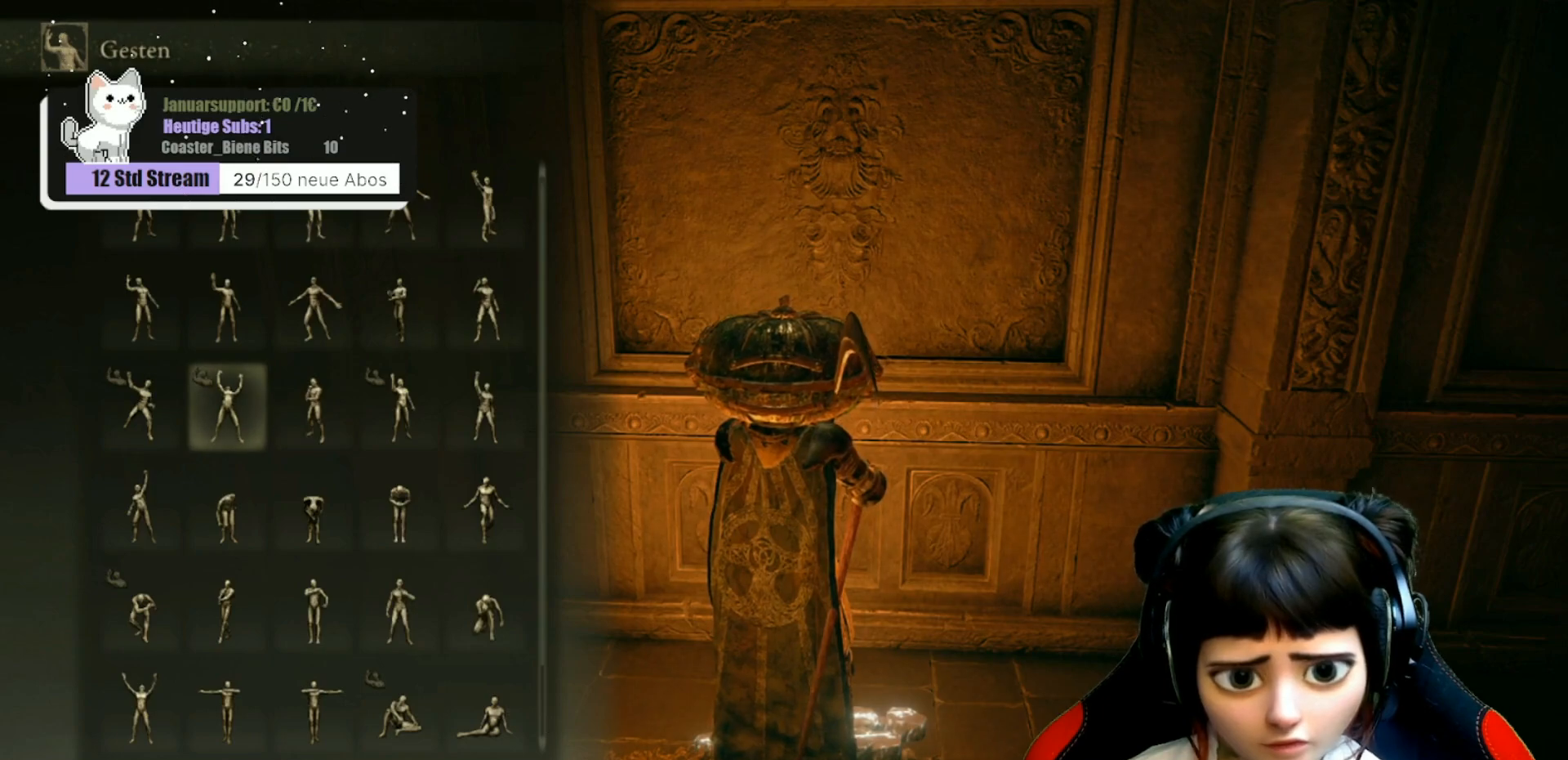
{"buttons": [], "left_stick": "center", "right_stick": "center", "events": [[267, "DPAD_LEFT", "down"], [367, "DPAD_LEFT", "up"]]}
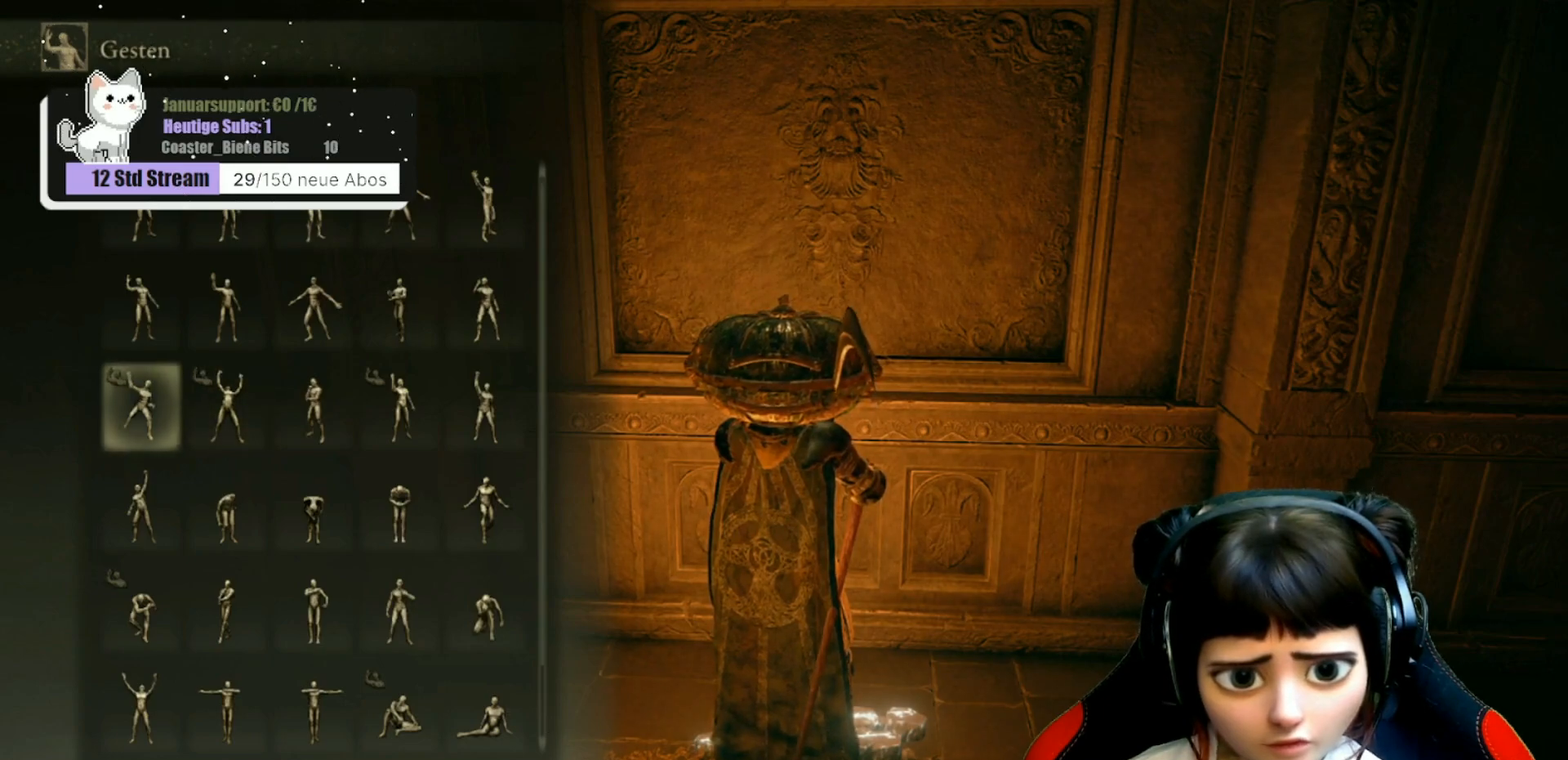
{"buttons": [], "left_stick": "center", "right_stick": "center", "events": []}
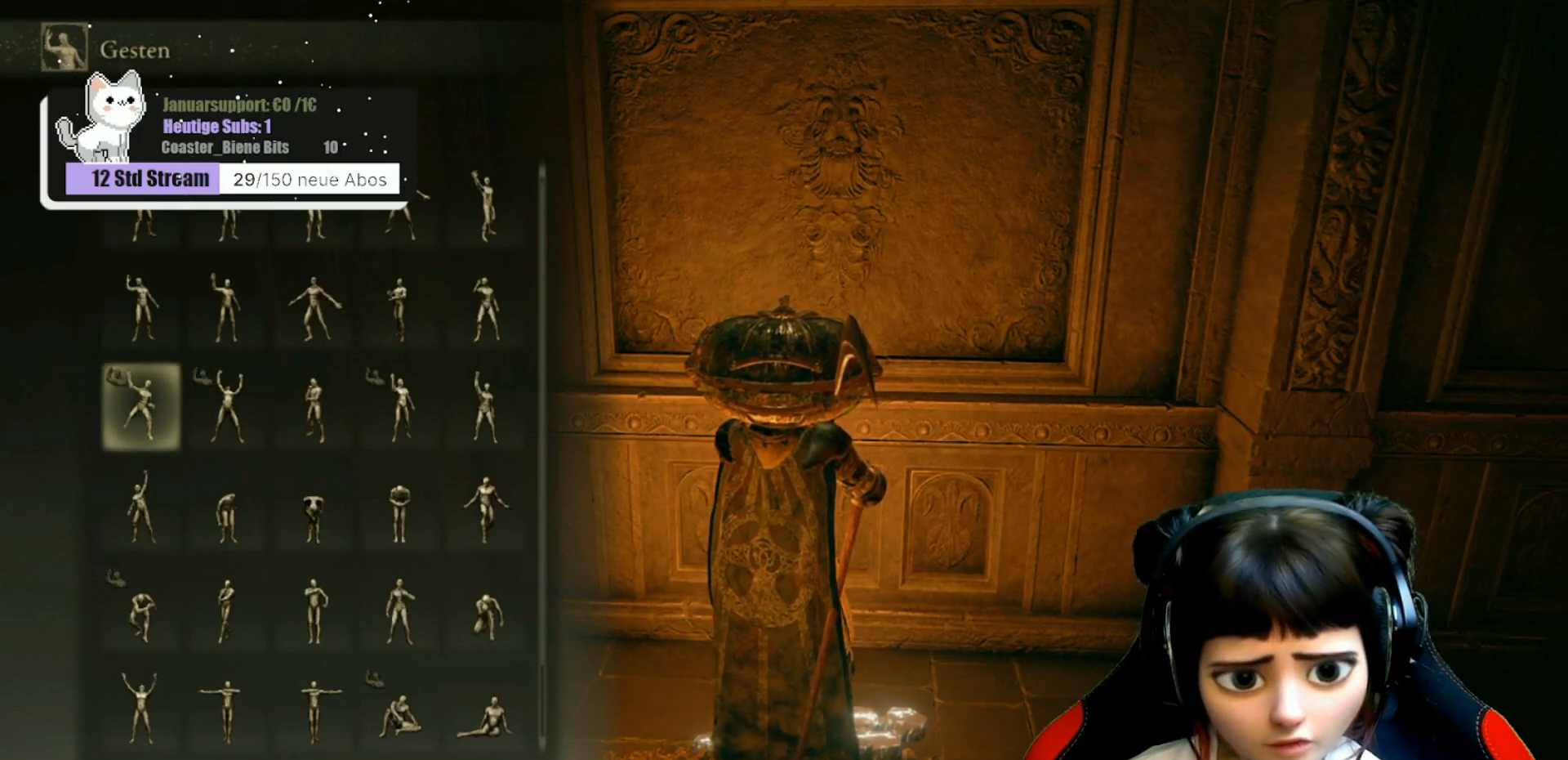
{"buttons": [], "left_stick": "center", "right_stick": "center", "events": [[50, "DPAD_DOWN", "down"], [167, "DPAD_DOWN", "up"]]}
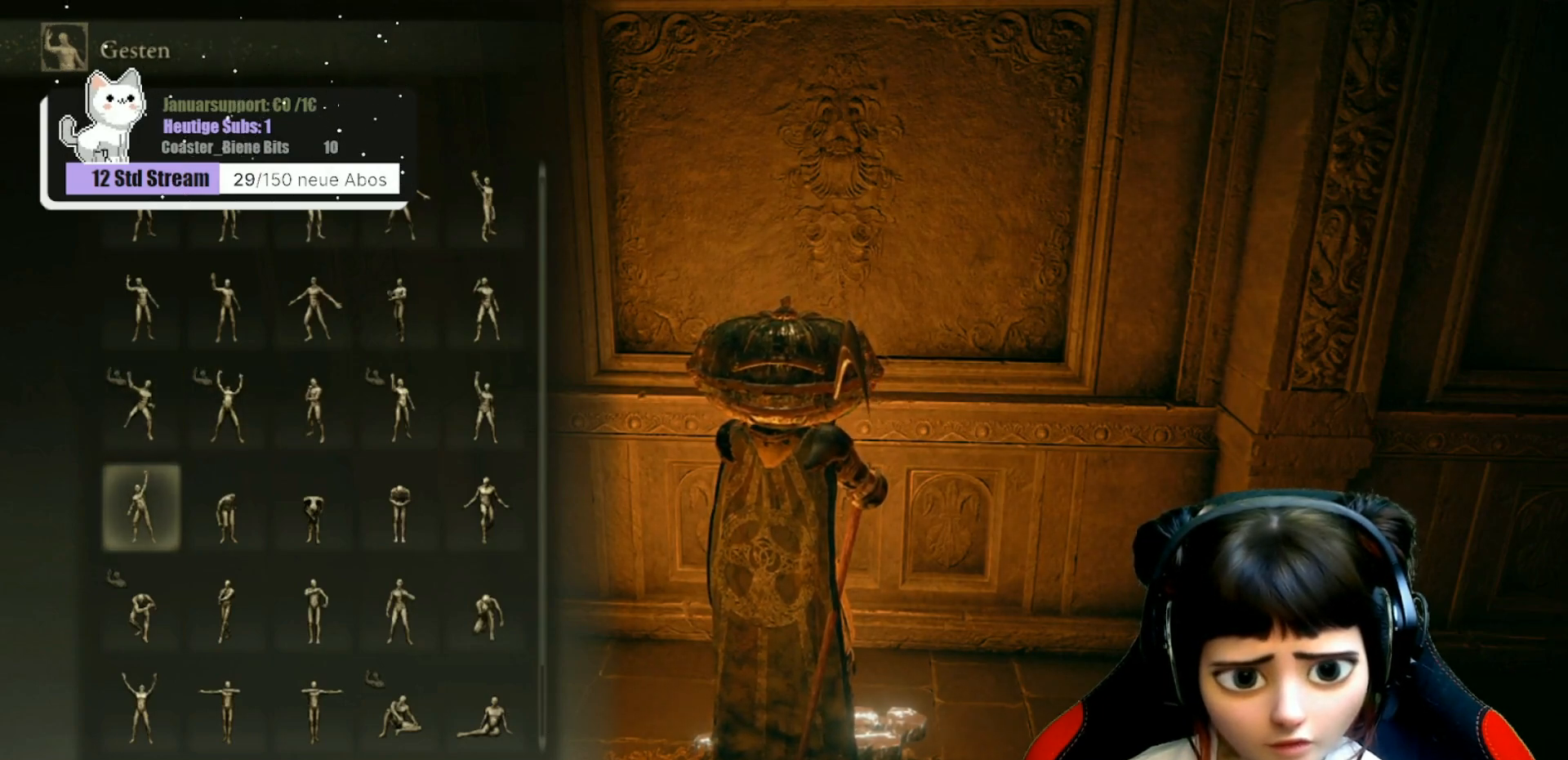
{"buttons": ["DPAD_RIGHT"], "left_stick": "center", "right_stick": "center", "events": [[417, "DPAD_RIGHT", "down"]]}
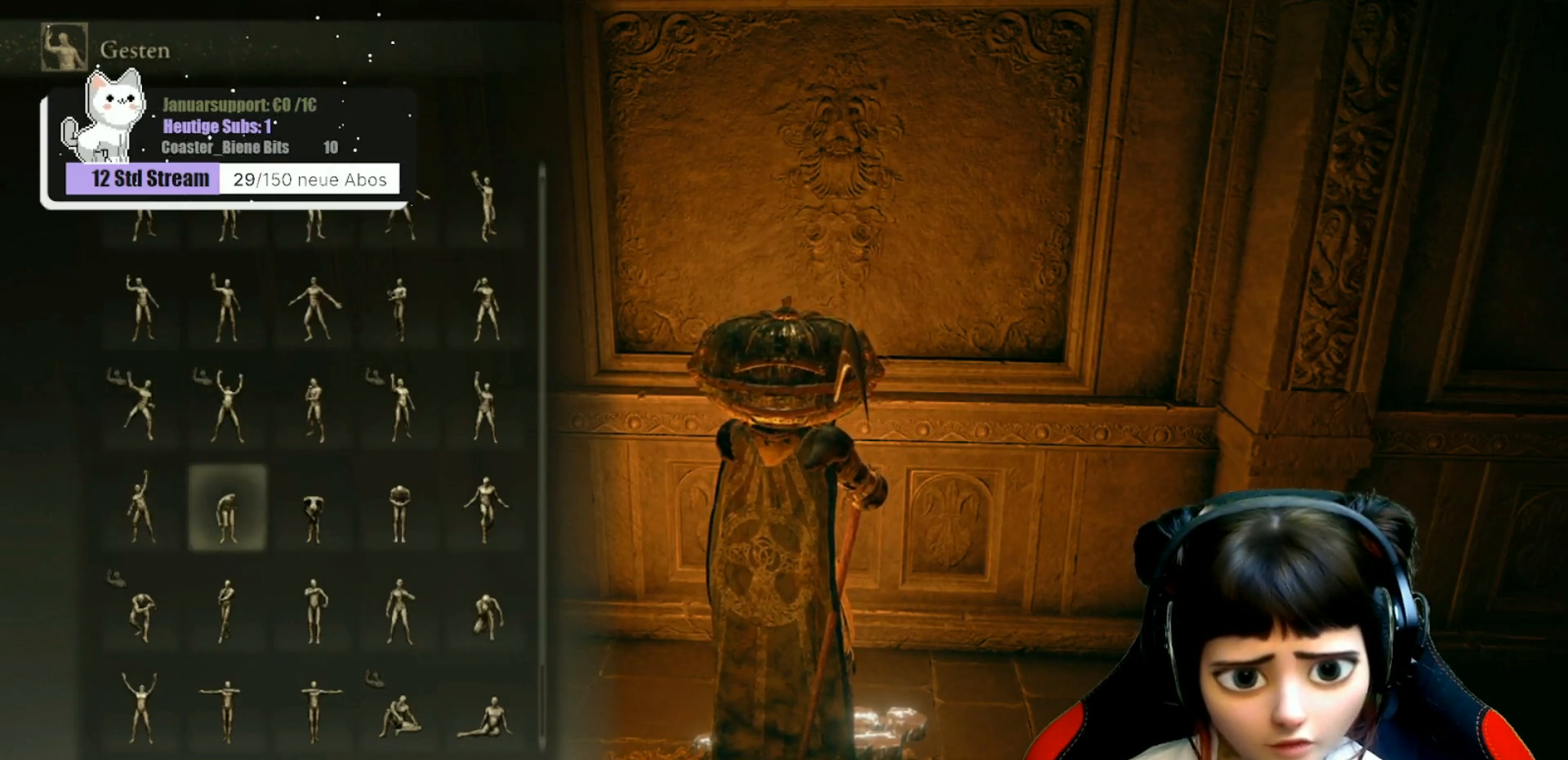
{"buttons": [], "left_stick": "center", "right_stick": "center", "events": [[50, "DPAD_RIGHT", "up"]]}
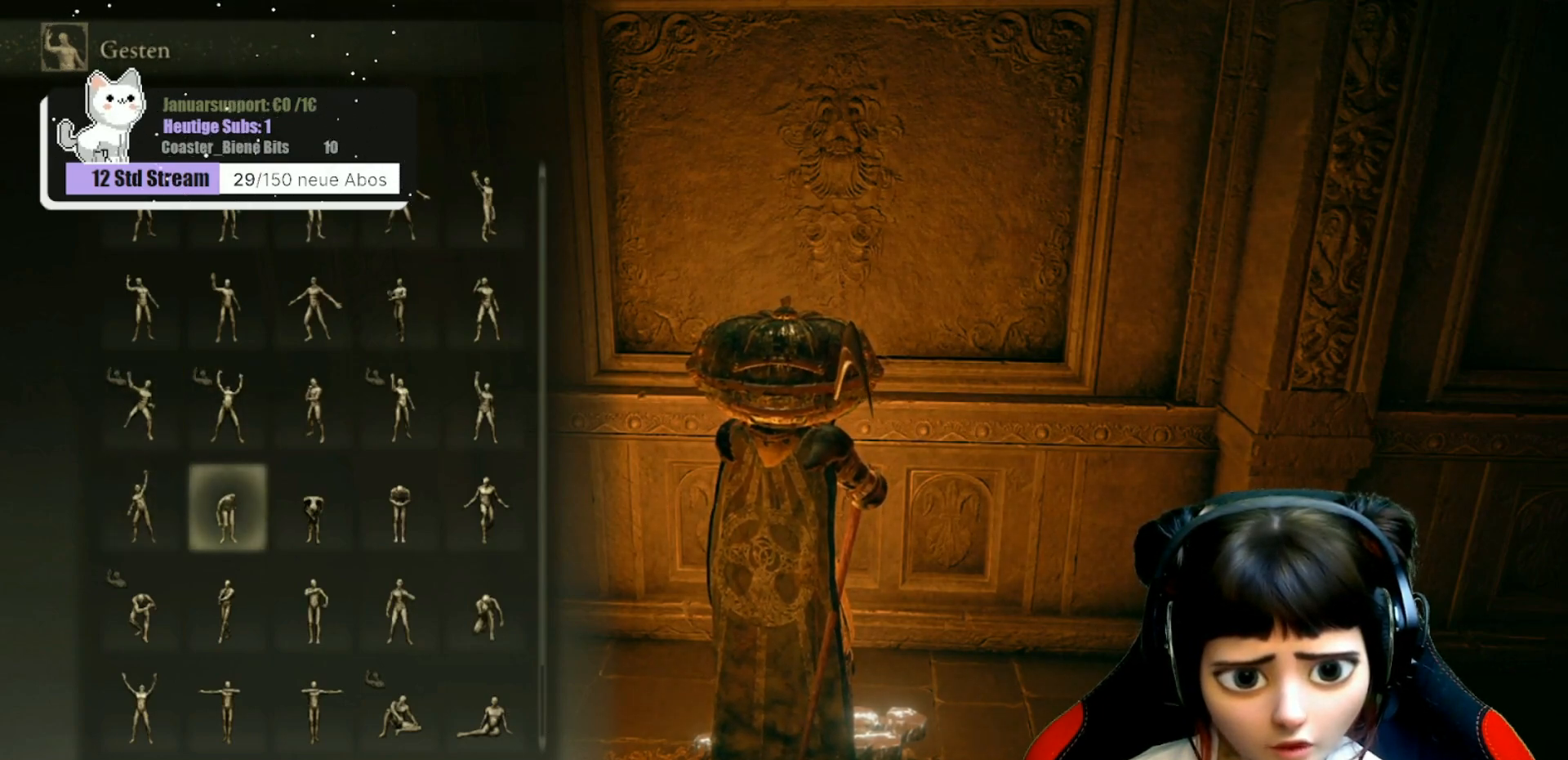
{"buttons": [], "left_stick": "center", "right_stick": "center", "events": []}
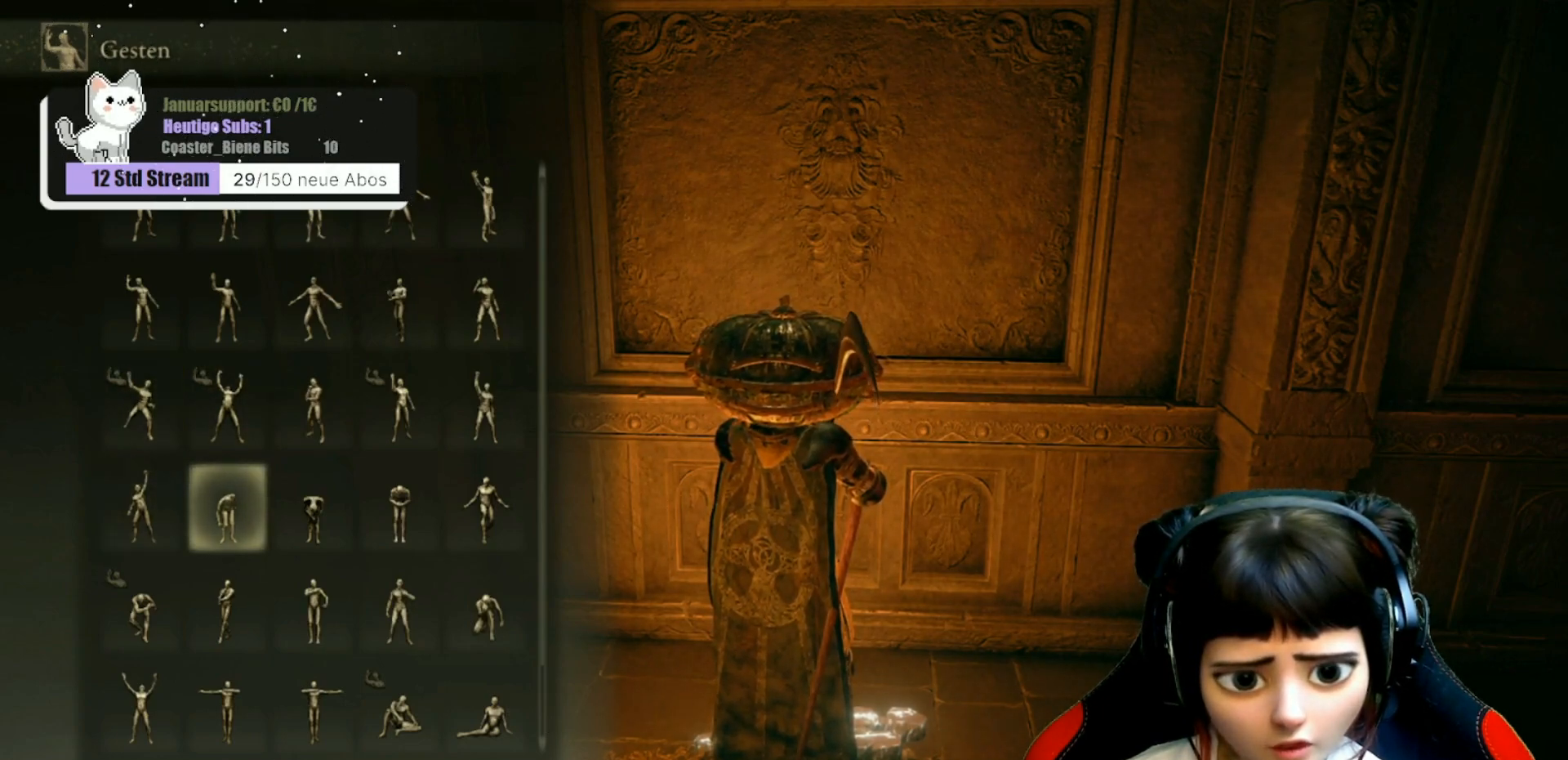
{"buttons": [], "left_stick": "center", "right_stick": "center", "events": []}
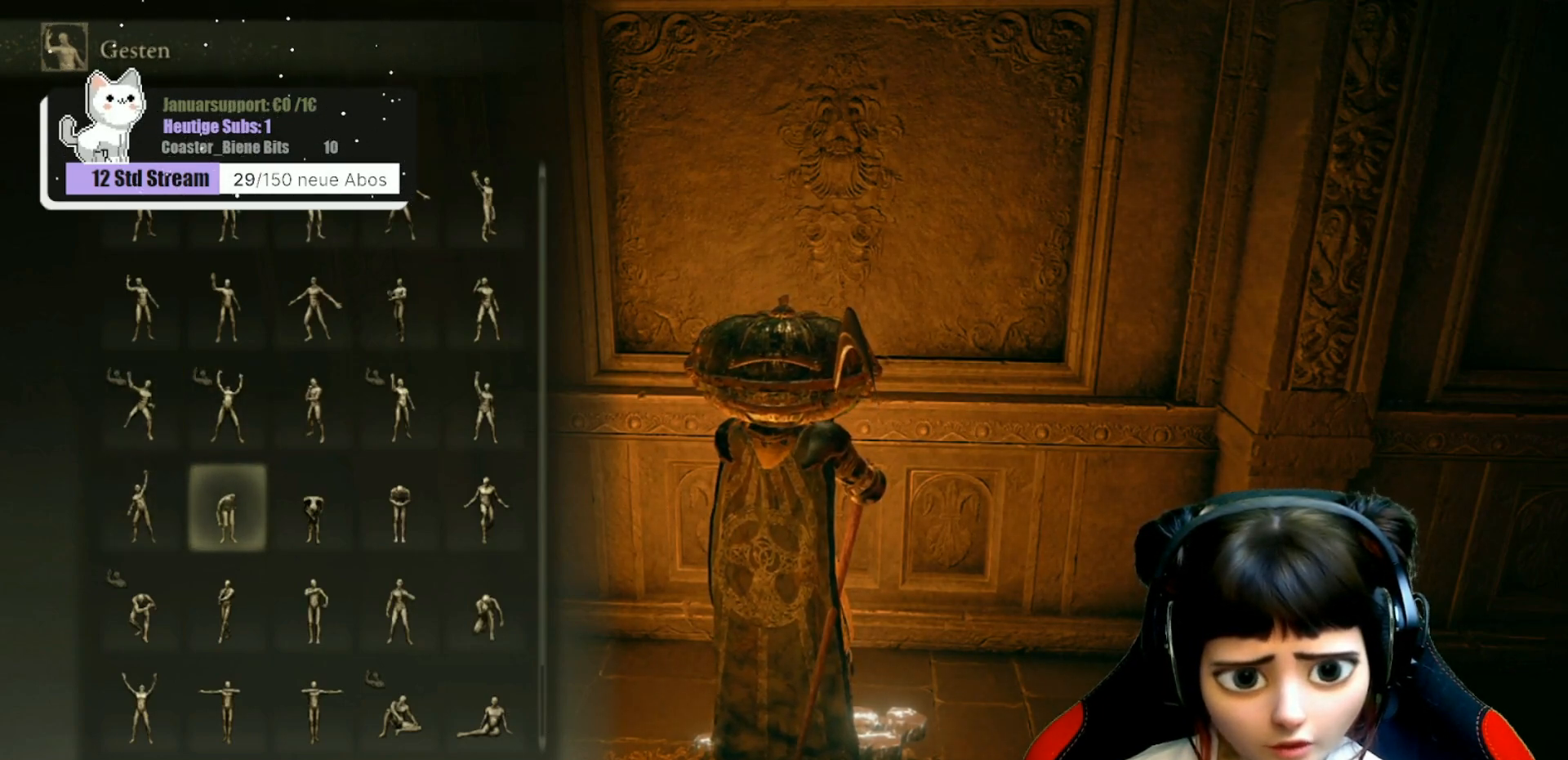
{"buttons": ["A"], "left_stick": "center", "right_stick": "center", "events": [[417, "A", "down"]]}
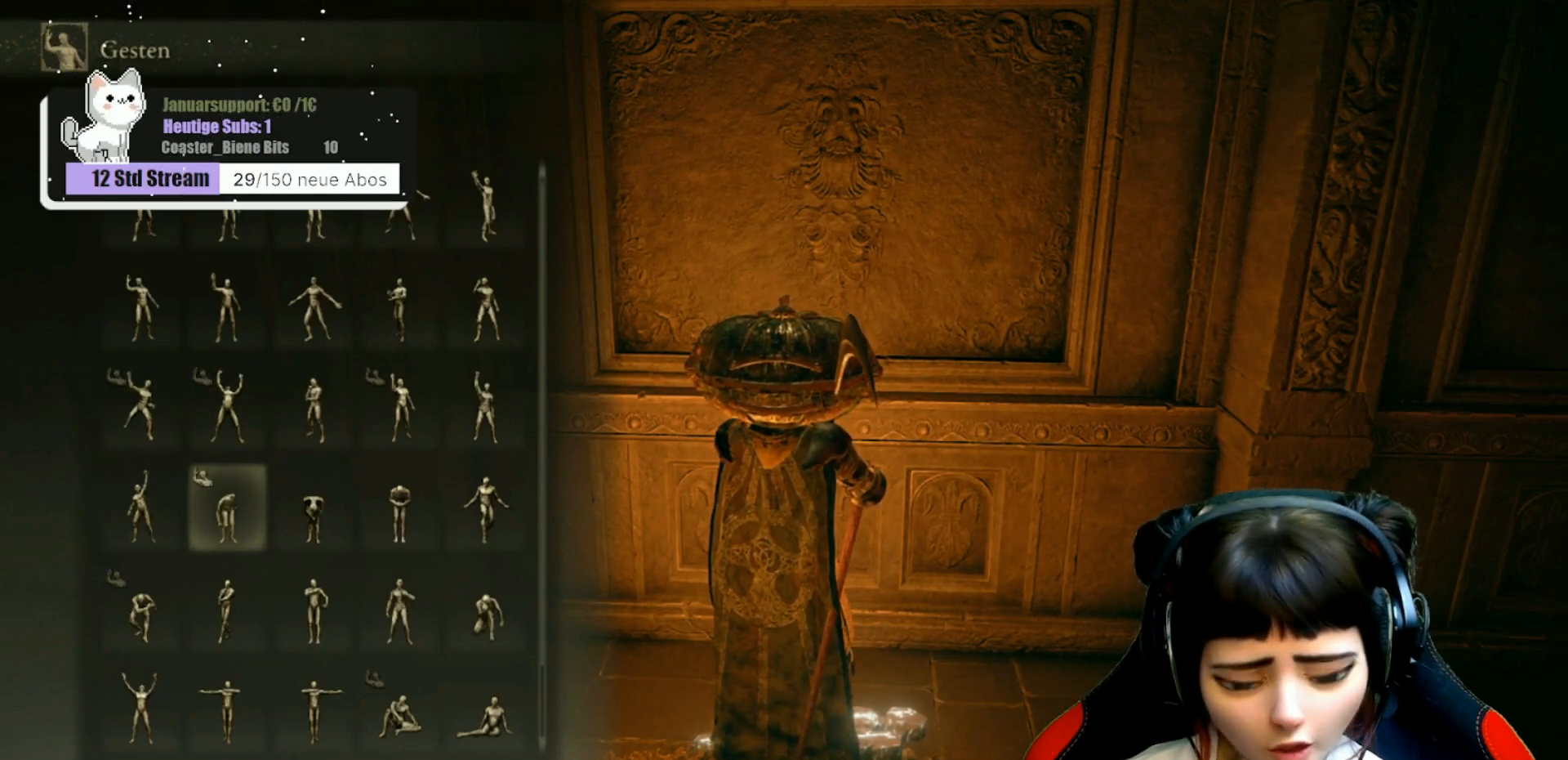
{"buttons": [], "left_stick": "center", "right_stick": "center", "events": [[17, "A", "up"], [417, "B", "down"], [500, "B", "up"]]}
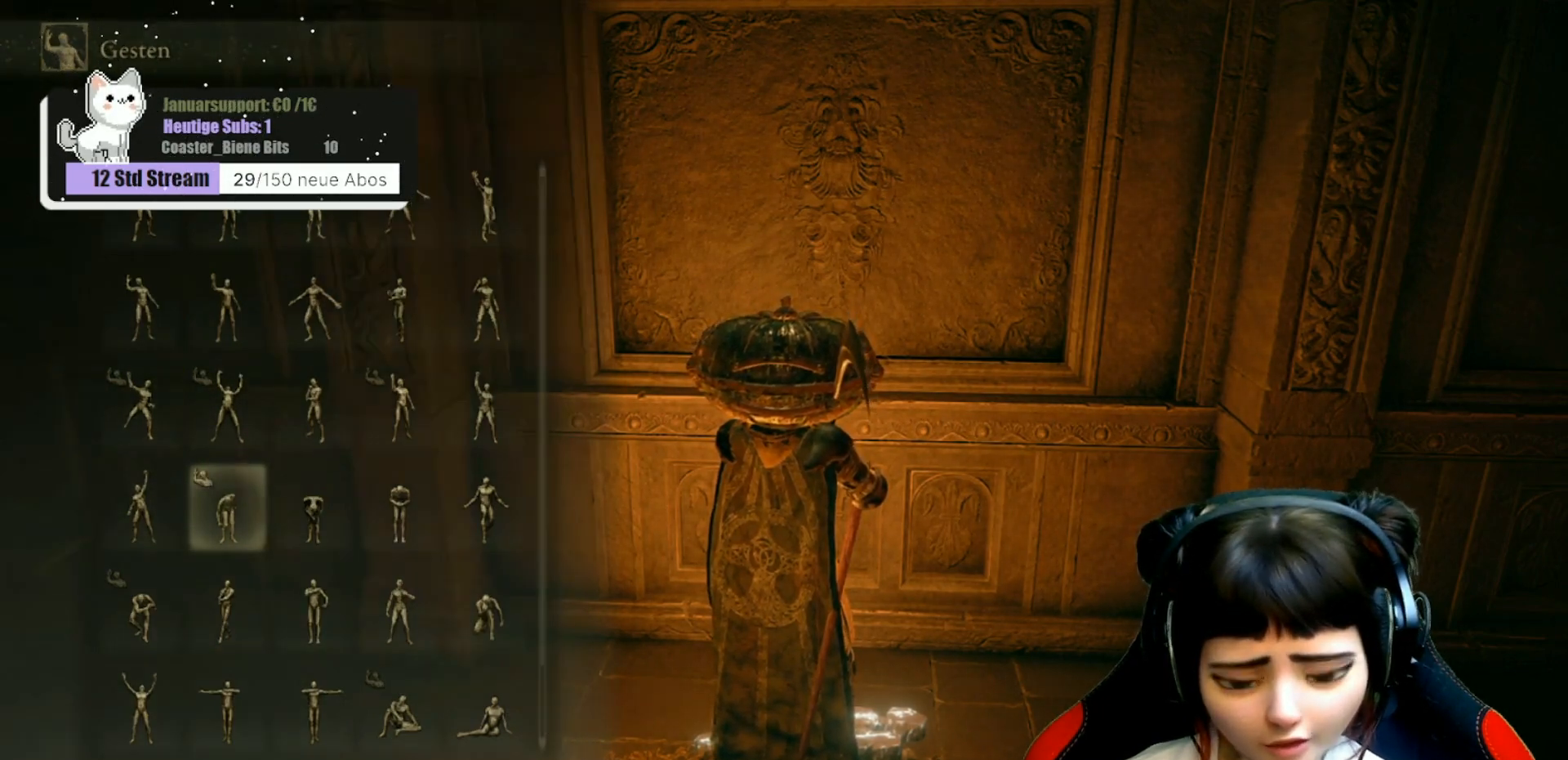
{"buttons": [], "left_stick": "center", "right_stick": "center", "events": []}
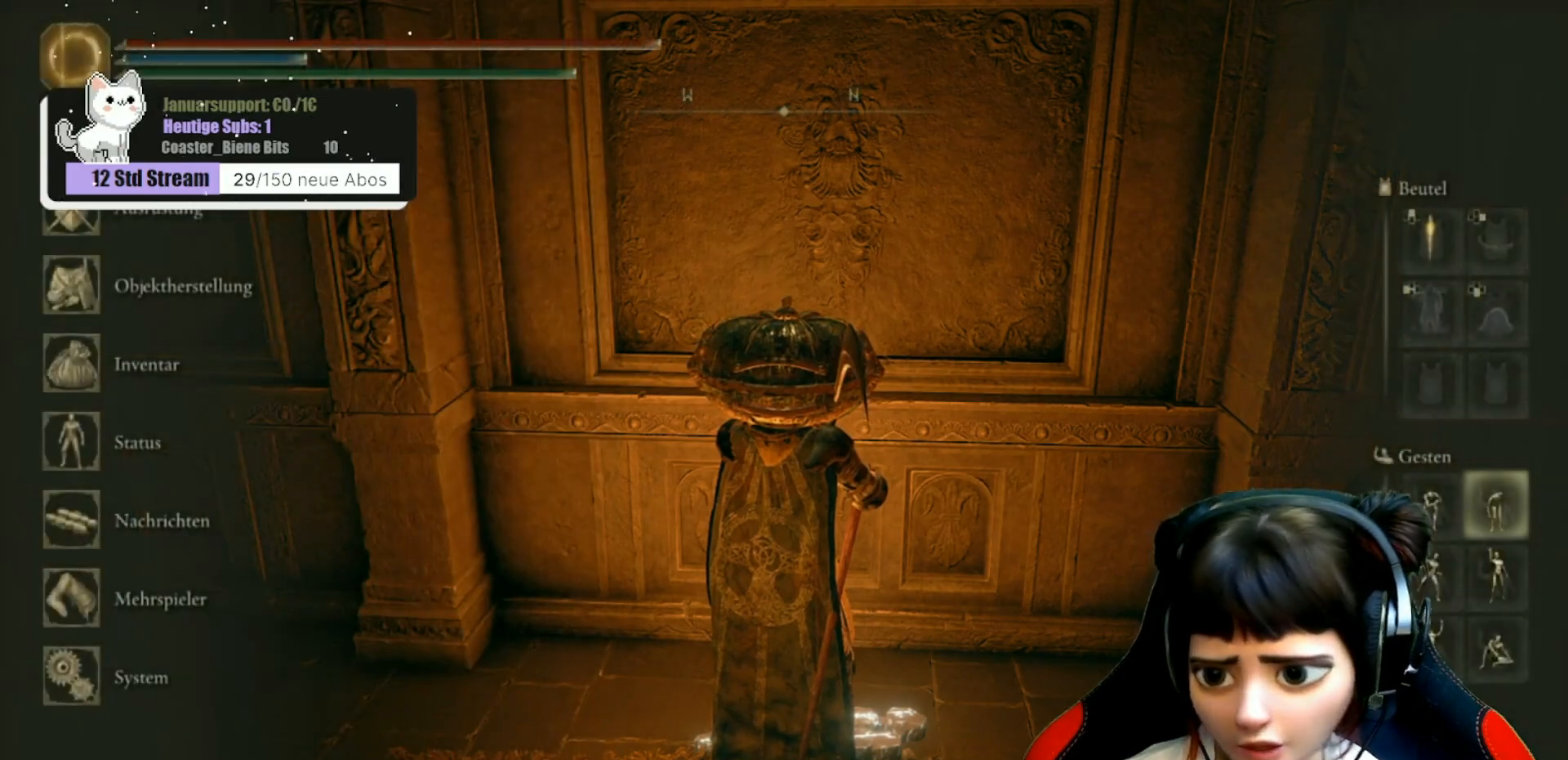
{"buttons": ["A"], "left_stick": "center", "right_stick": "center", "events": [[500, "A", "down"]]}
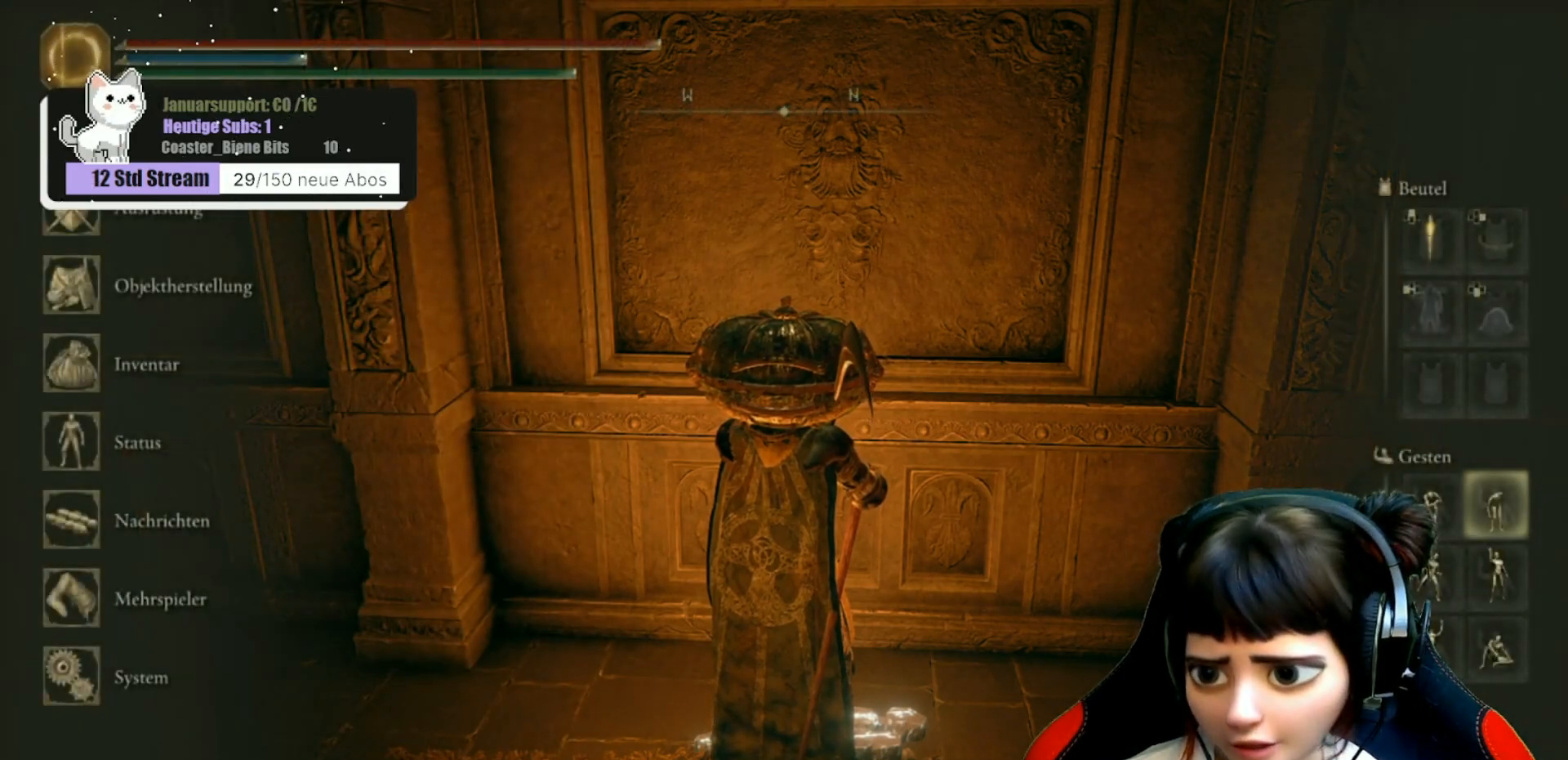
{"buttons": [], "left_stick": "center", "right_stick": "center", "events": [[133, "A", "up"]]}
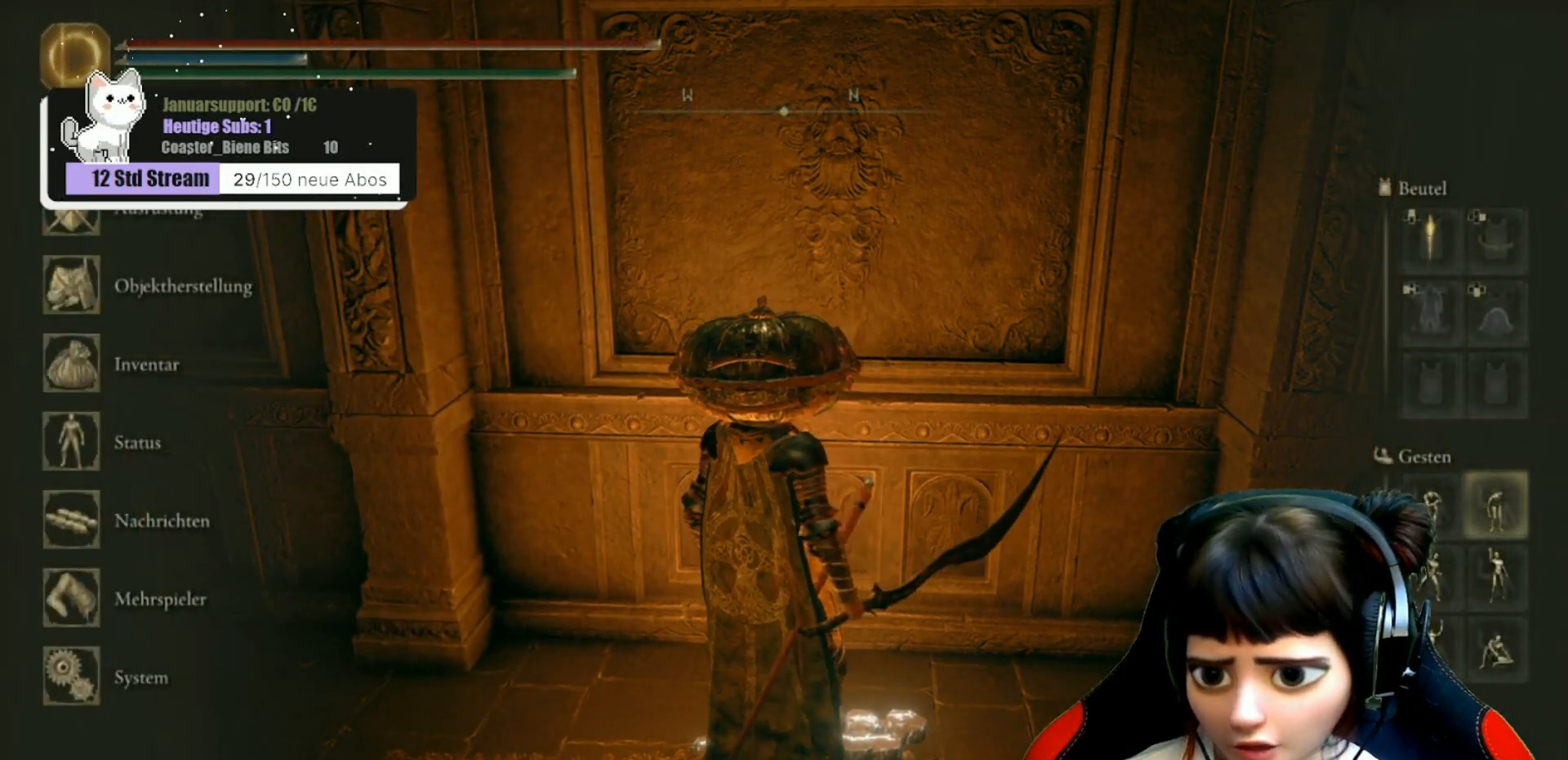
{"buttons": [], "left_stick": "center", "right_stick": "center", "events": []}
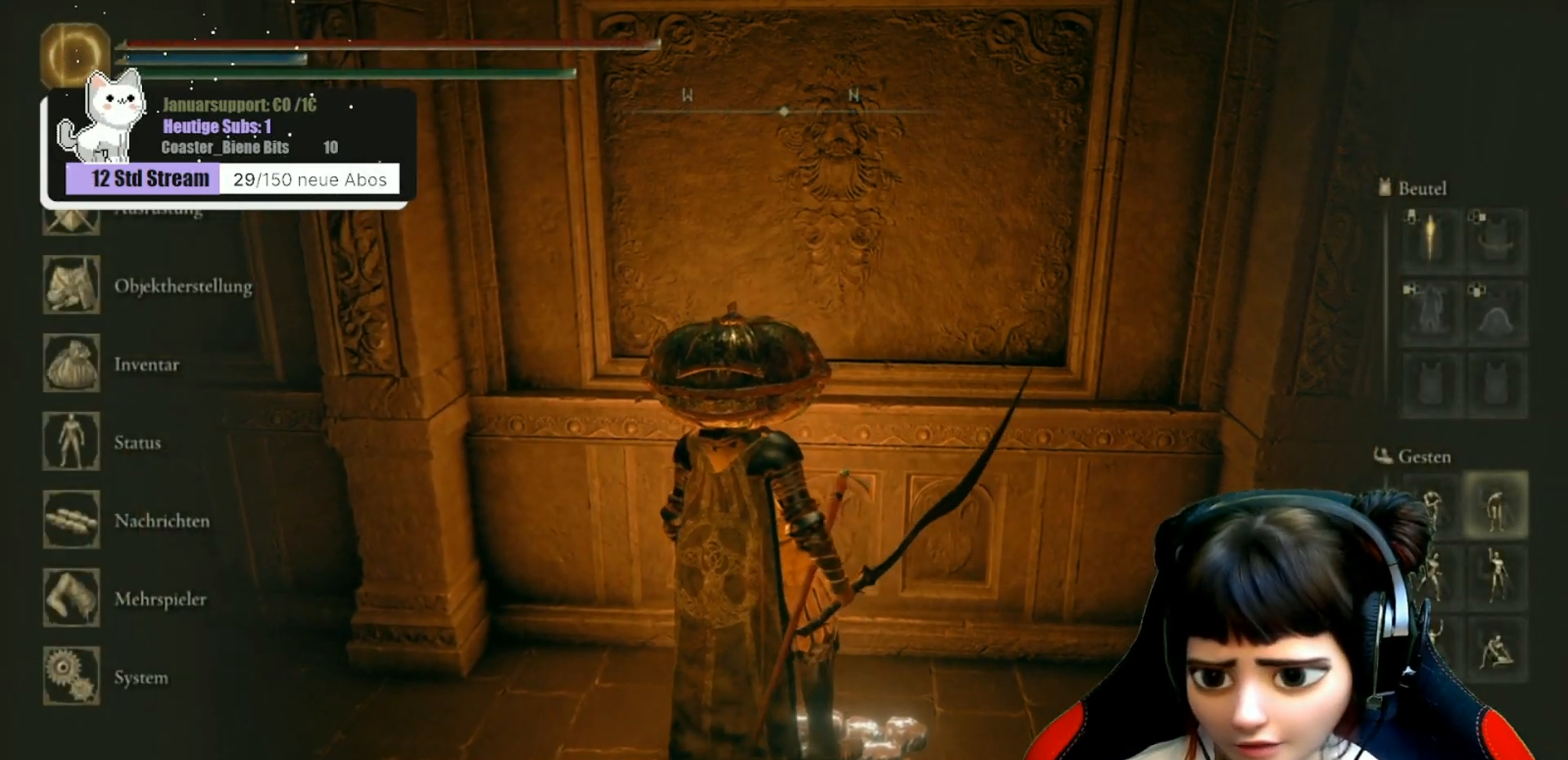
{"buttons": [], "left_stick": "center", "right_stick": "center", "events": []}
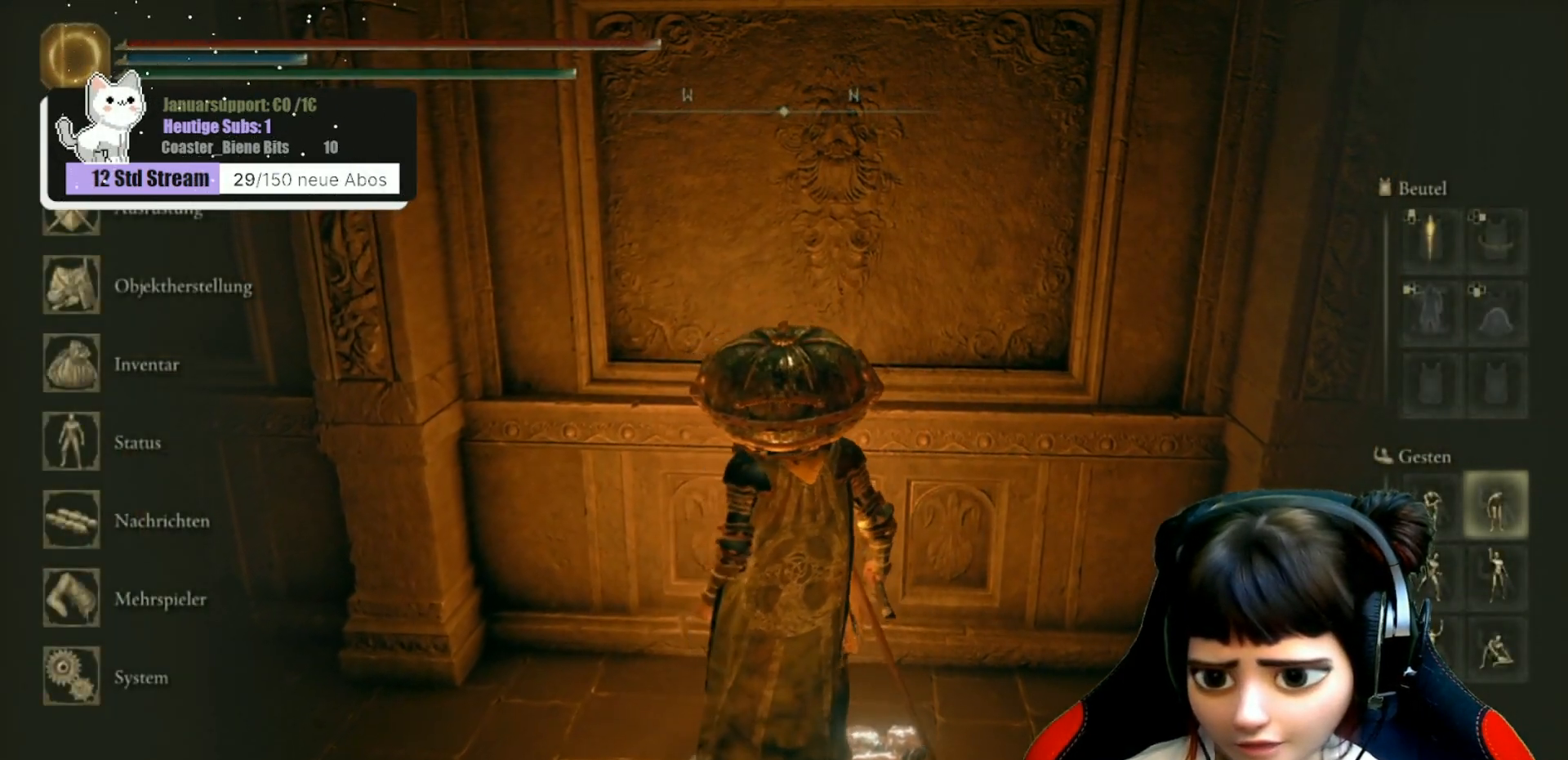
{"buttons": [], "left_stick": "center", "right_stick": "center", "events": []}
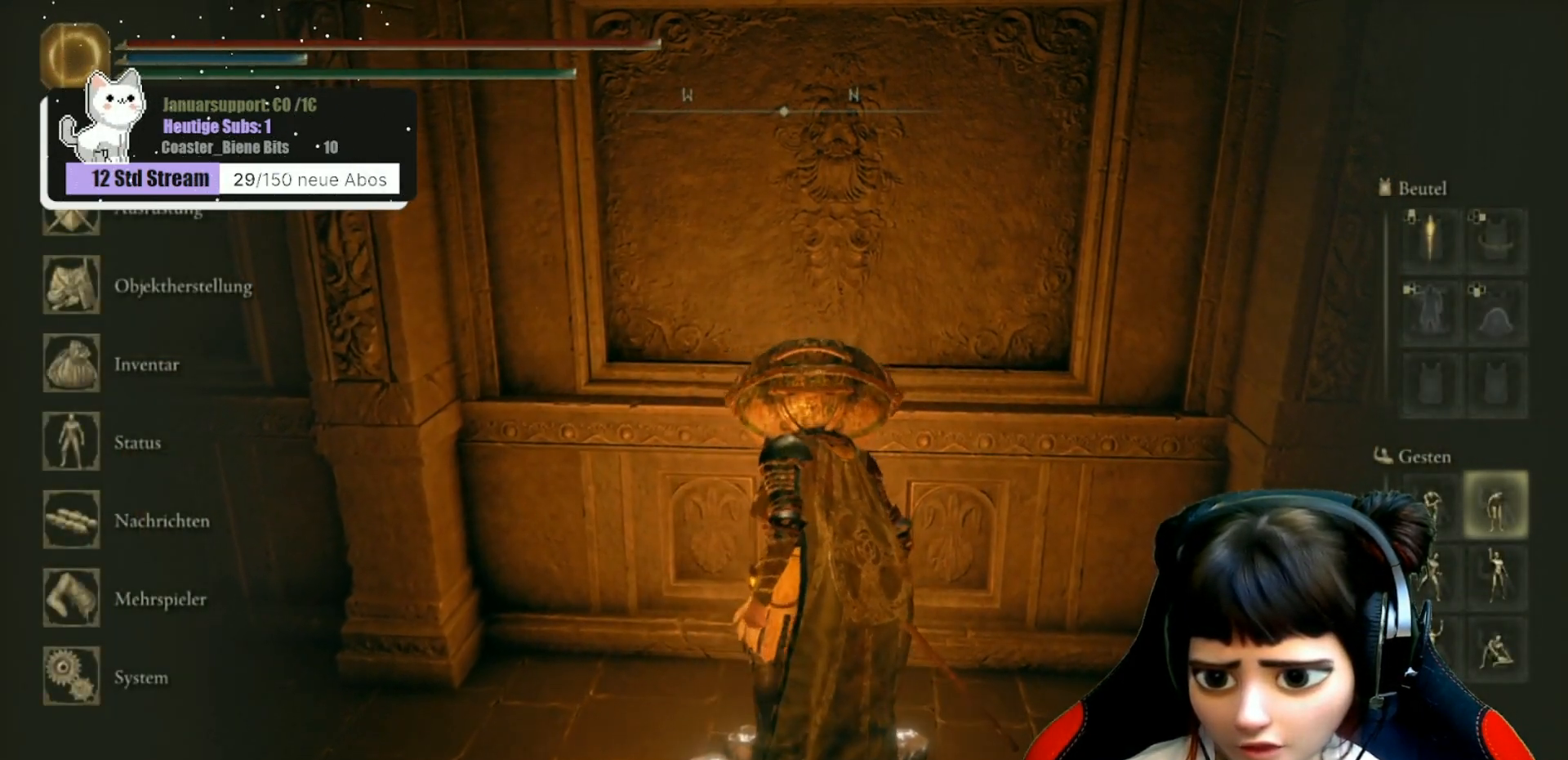
{"buttons": [], "left_stick": "center", "right_stick": "center", "events": []}
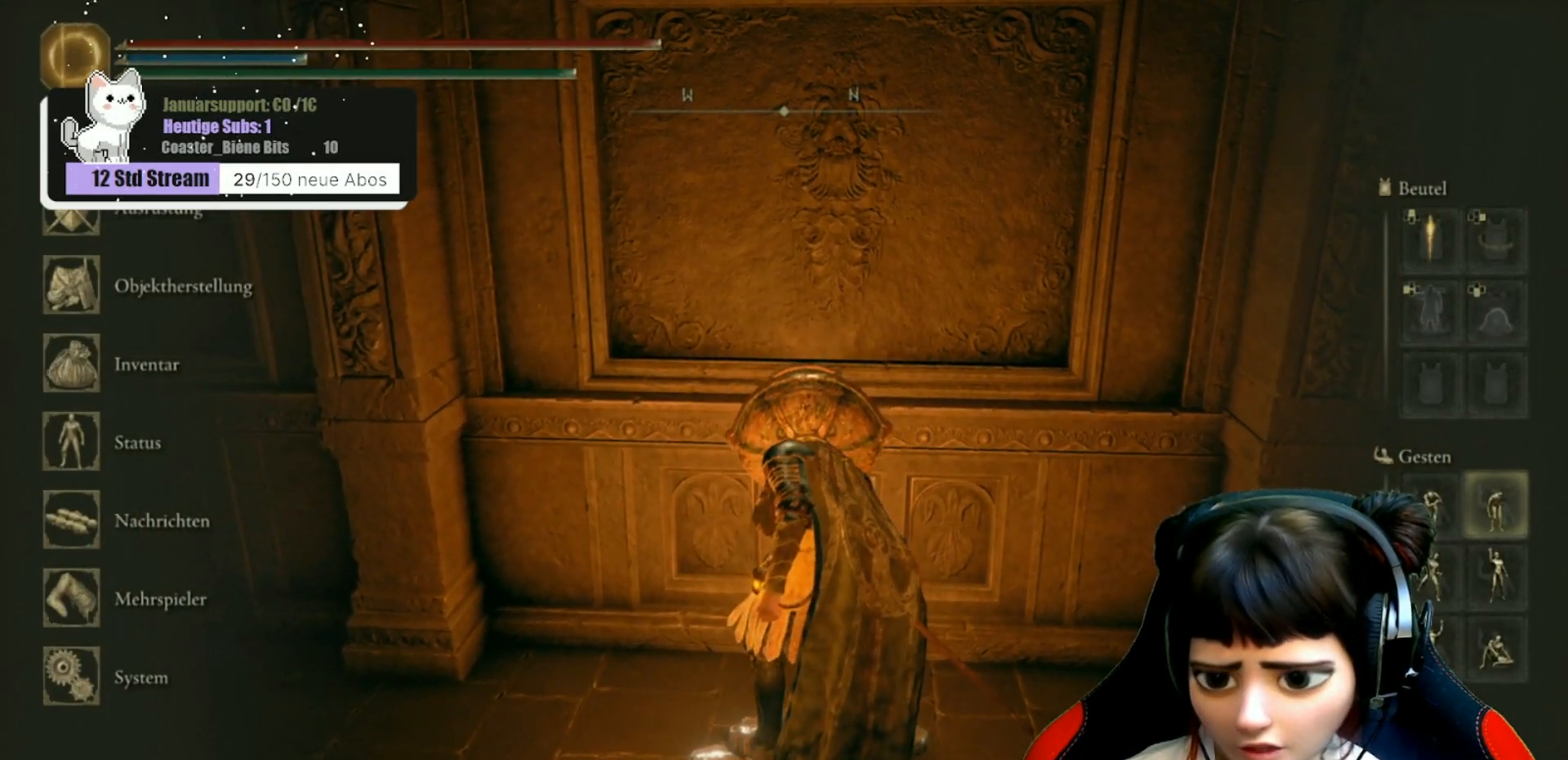
{"buttons": [], "left_stick": "center", "right_stick": "center", "events": []}
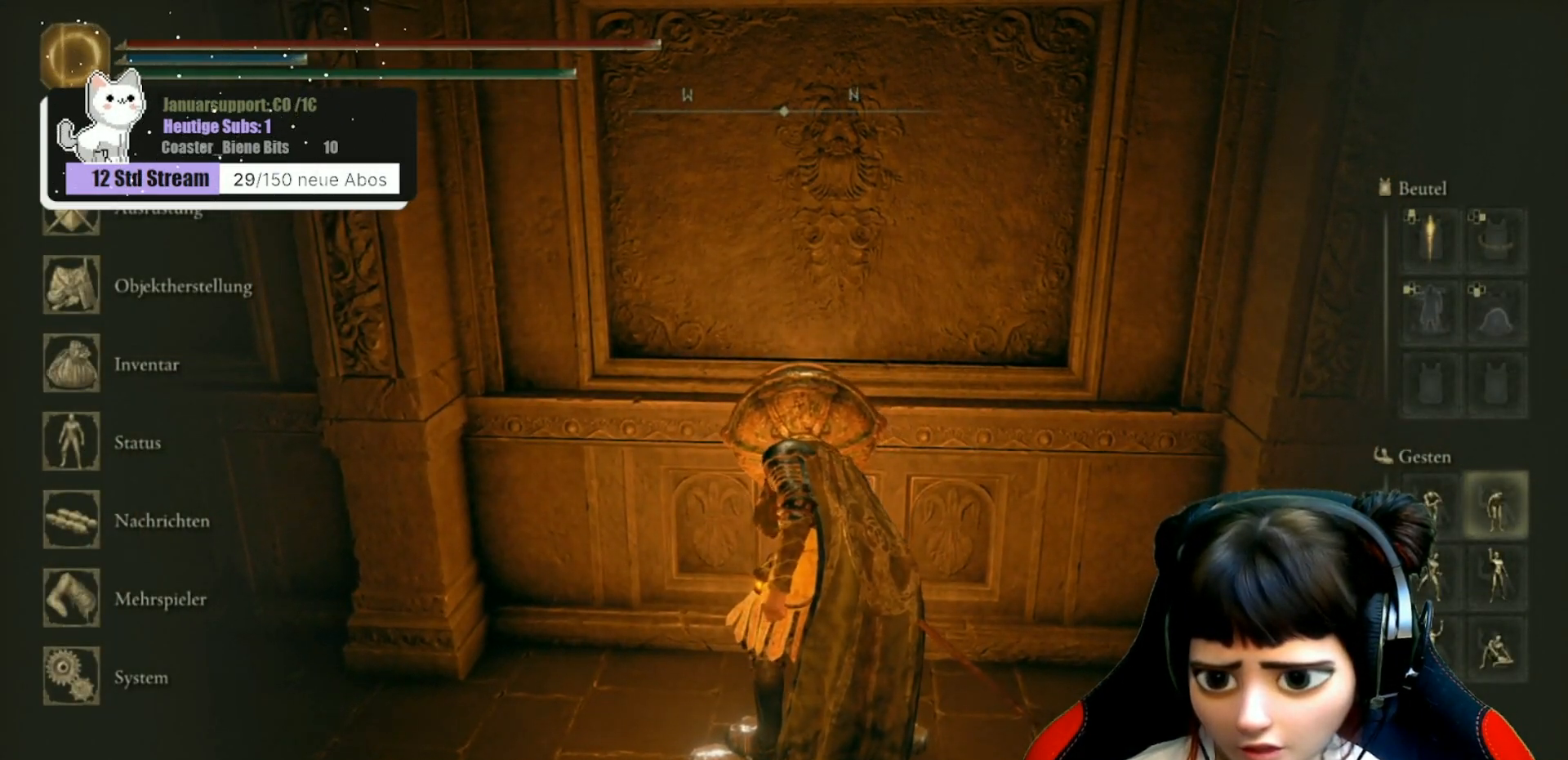
{"buttons": [], "left_stick": "center", "right_stick": "center", "events": []}
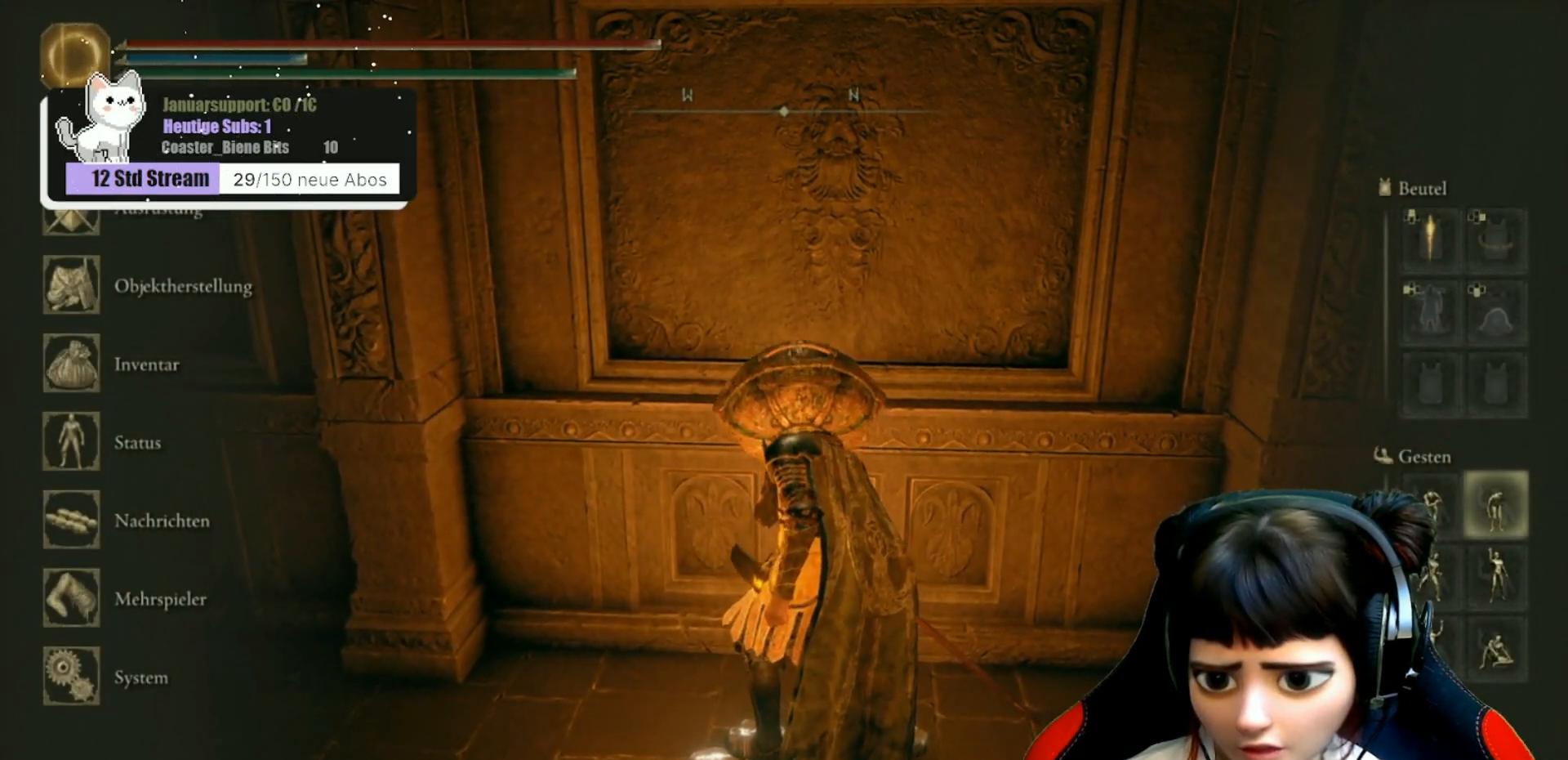
{"buttons": [], "left_stick": "center", "right_stick": "center", "events": []}
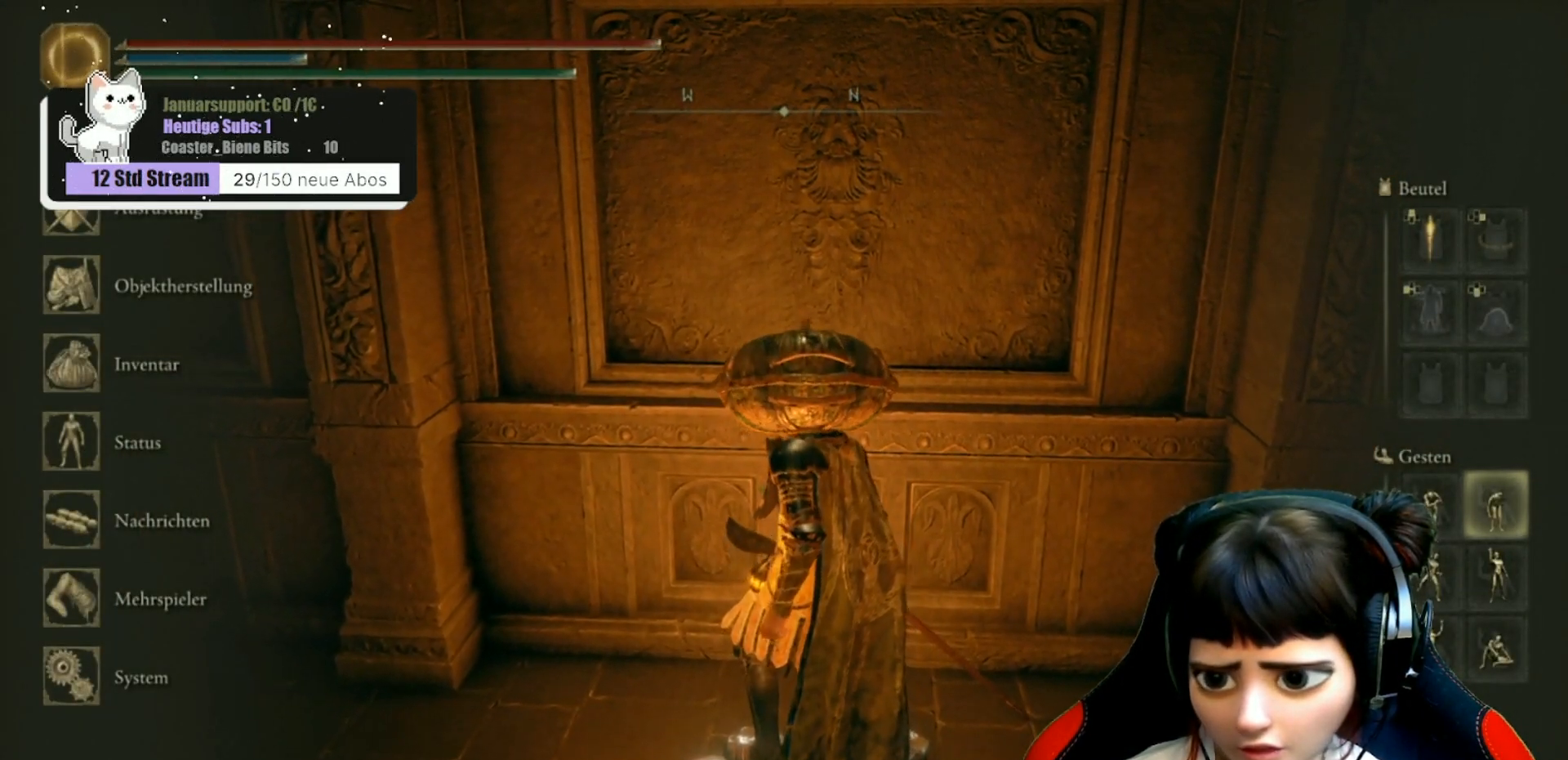
{"buttons": [], "left_stick": "center", "right_stick": "center", "events": []}
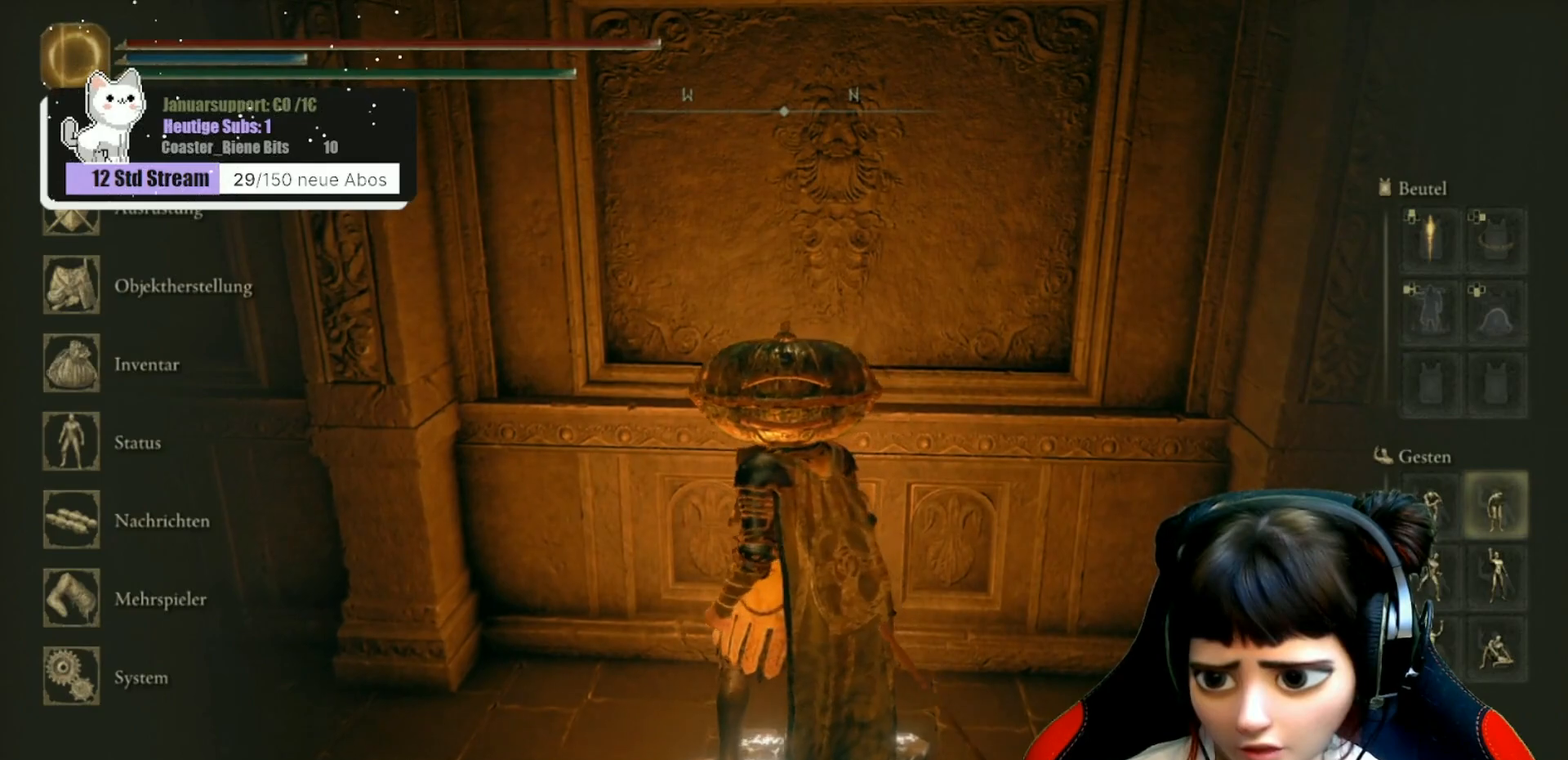
{"buttons": [], "left_stick": "center", "right_stick": "center", "events": []}
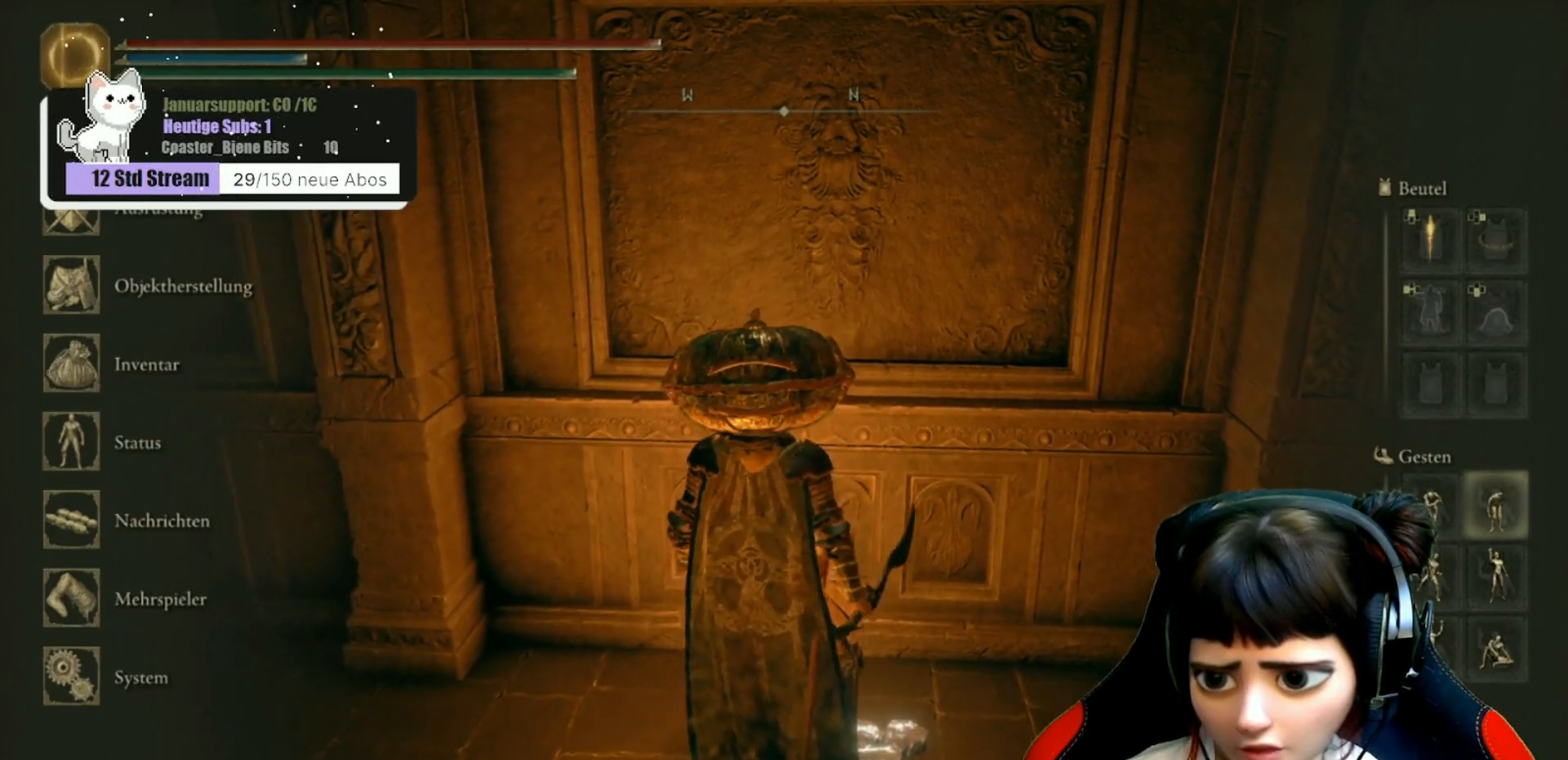
{"buttons": [], "left_stick": "center", "right_stick": "center", "events": [[250, "B", "down"], [367, "B", "up"]]}
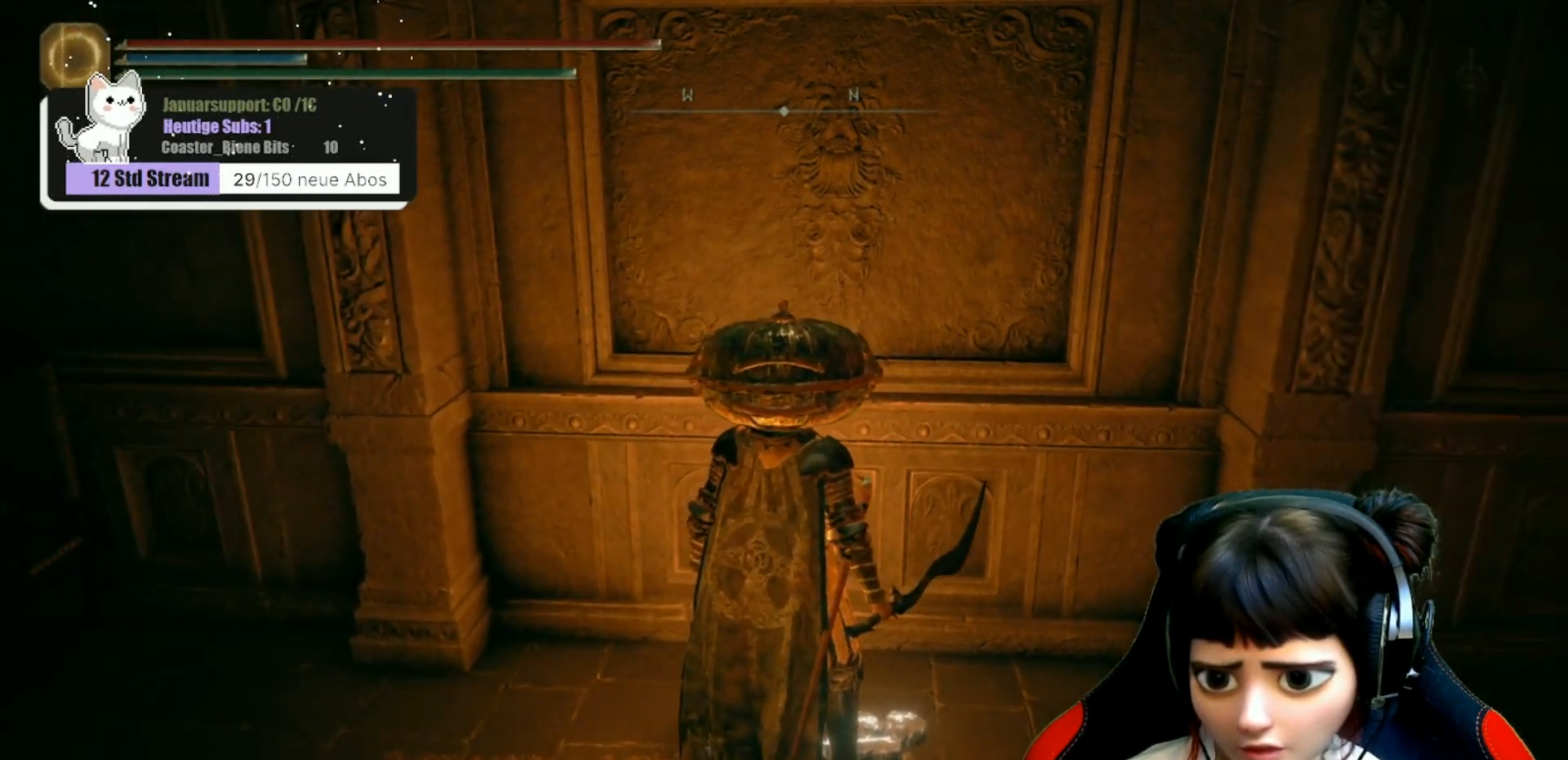
{"buttons": [], "left_stick": "center", "right_stick": "center", "events": [[283, "B", "down"], [400, "B", "up"]]}
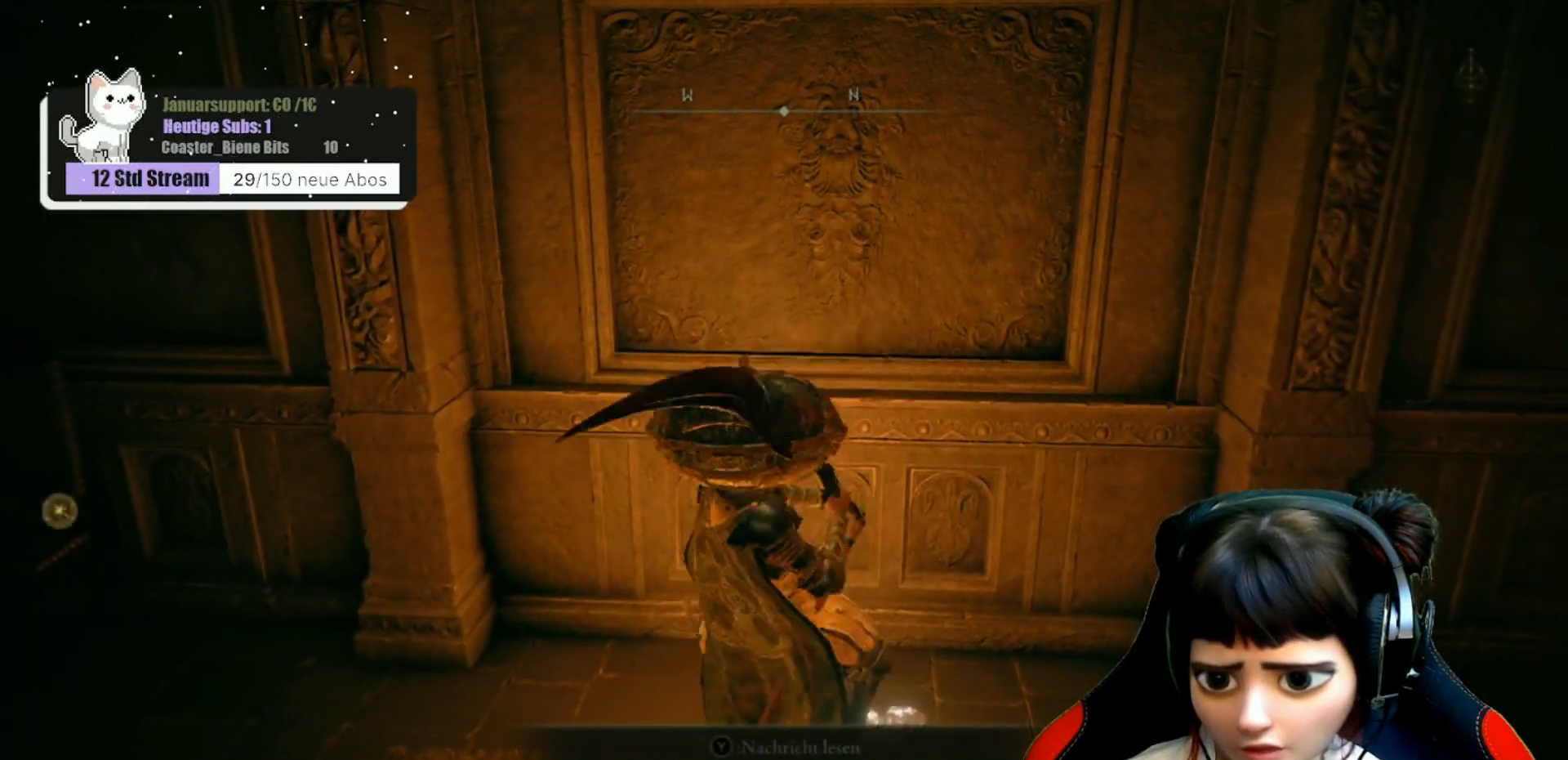
{"buttons": [], "left_stick": "center", "right_stick": "center", "events": [[133, "left_stick", "up-right"], [333, "left_stick", "center"]]}